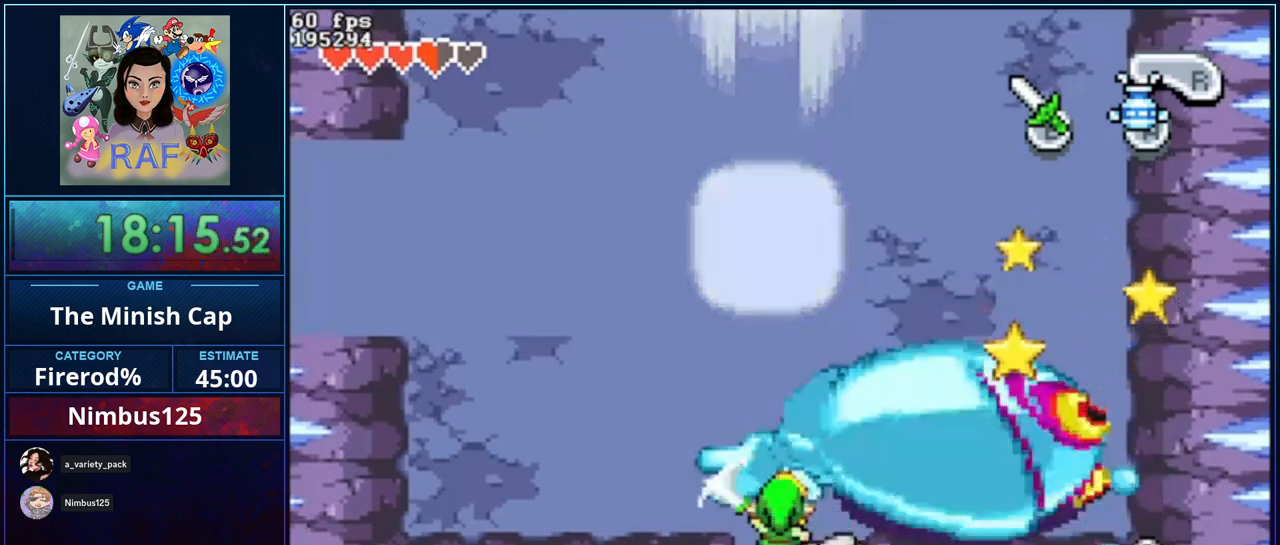
Gameplay with a controller (Nintendo layout); each line is a JSON object with the inputs held at the frame after it. "events" lists button and stick changes between this image and that frame as [ms after this image, input, new state], when the widget could be followed in between. Not read: A L3 R1 R3.
{"buttons": ["B"], "events": [[33, "B", "down"], [133, "B", "up"], [200, "B", "down"], [300, "B", "up"], [333, "B", "down"], [467, "B", "up"], [500, "B", "down"]]}
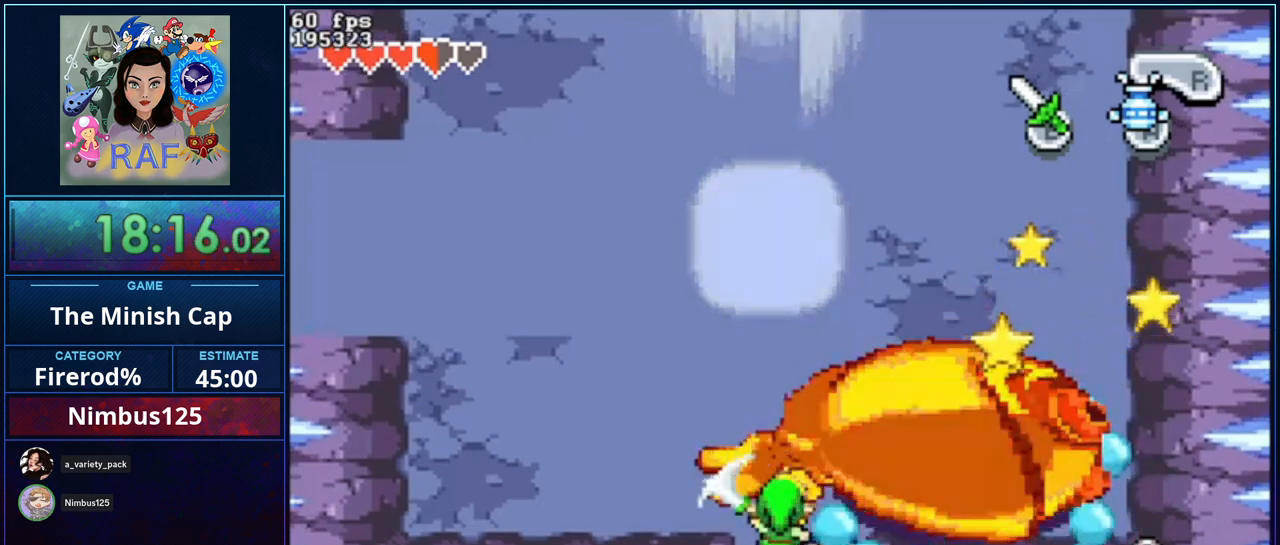
{"buttons": ["B"], "events": [[100, "B", "up"], [167, "B", "down"], [267, "B", "up"], [333, "B", "down"], [433, "B", "up"], [467, "B", "down"]]}
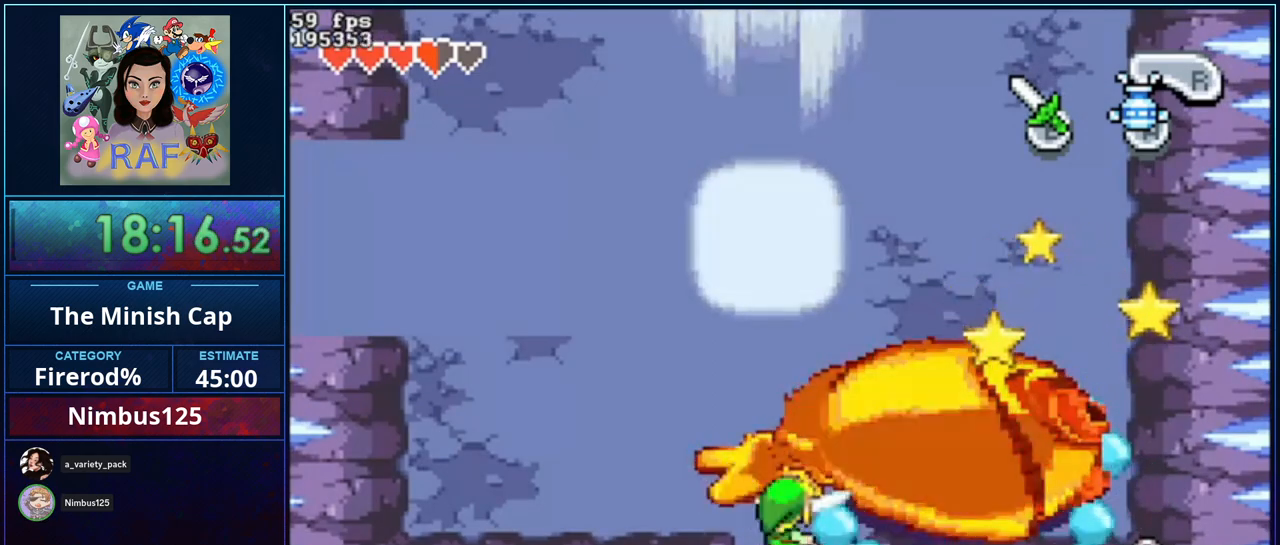
{"buttons": ["B"], "events": [[67, "B", "up"], [133, "B", "down"], [233, "B", "up"], [300, "B", "down"], [367, "B", "up"], [433, "B", "down"]]}
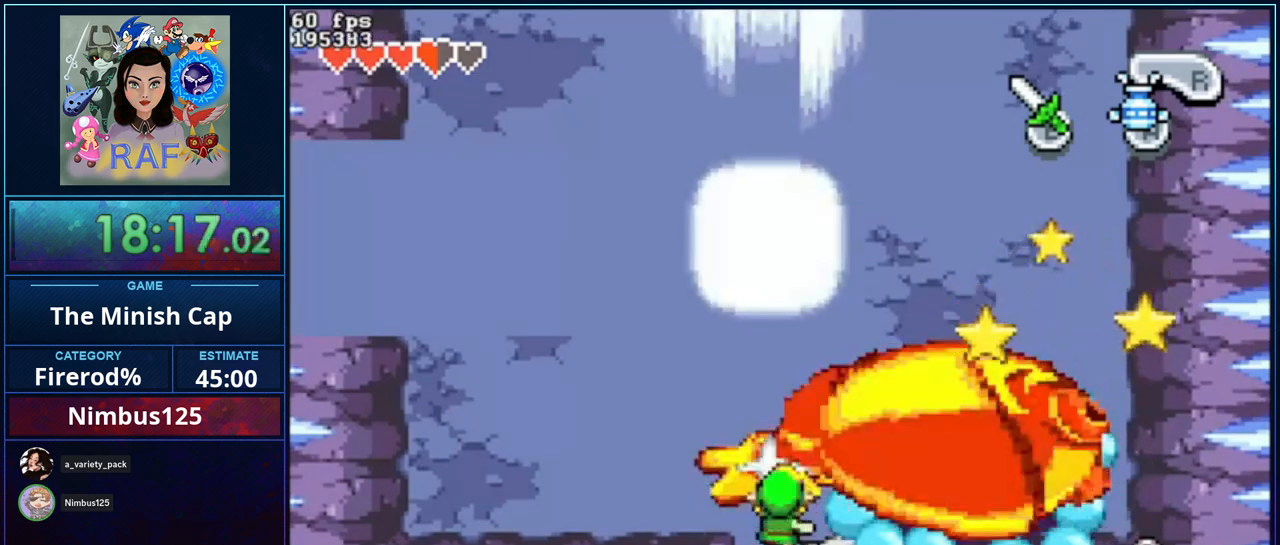
{"buttons": [], "events": [[33, "B", "up"], [100, "B", "down"], [167, "B", "up"], [233, "B", "down"], [333, "B", "up"], [367, "B", "down"], [467, "B", "up"]]}
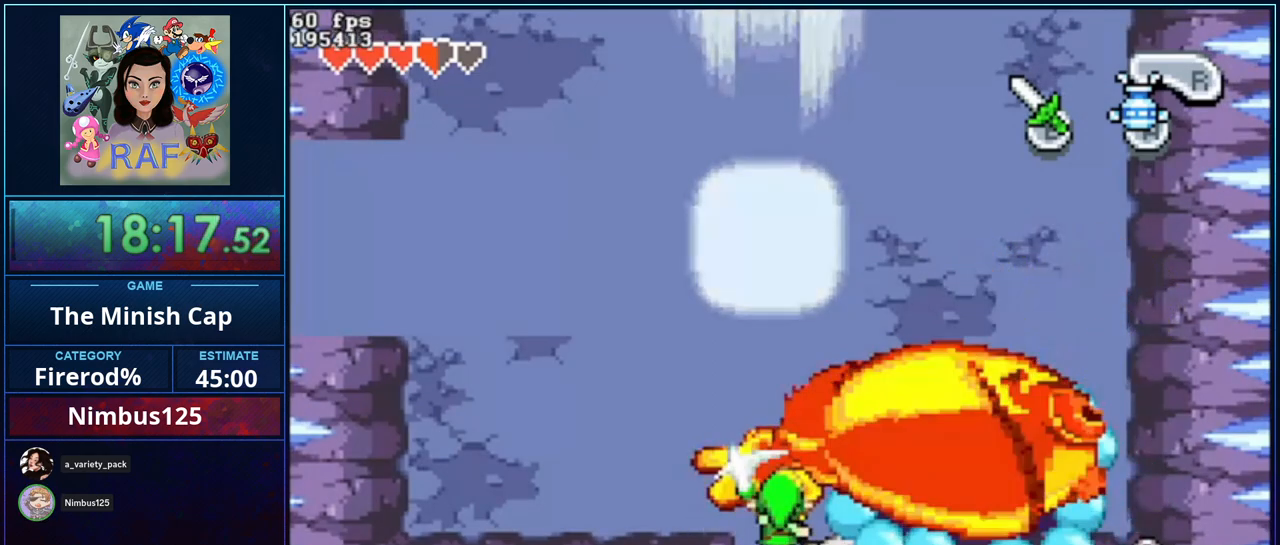
{"buttons": ["B"], "events": [[33, "B", "down"], [100, "B", "up"], [167, "B", "down"], [267, "B", "up"], [333, "B", "down"], [433, "B", "up"], [467, "B", "down"]]}
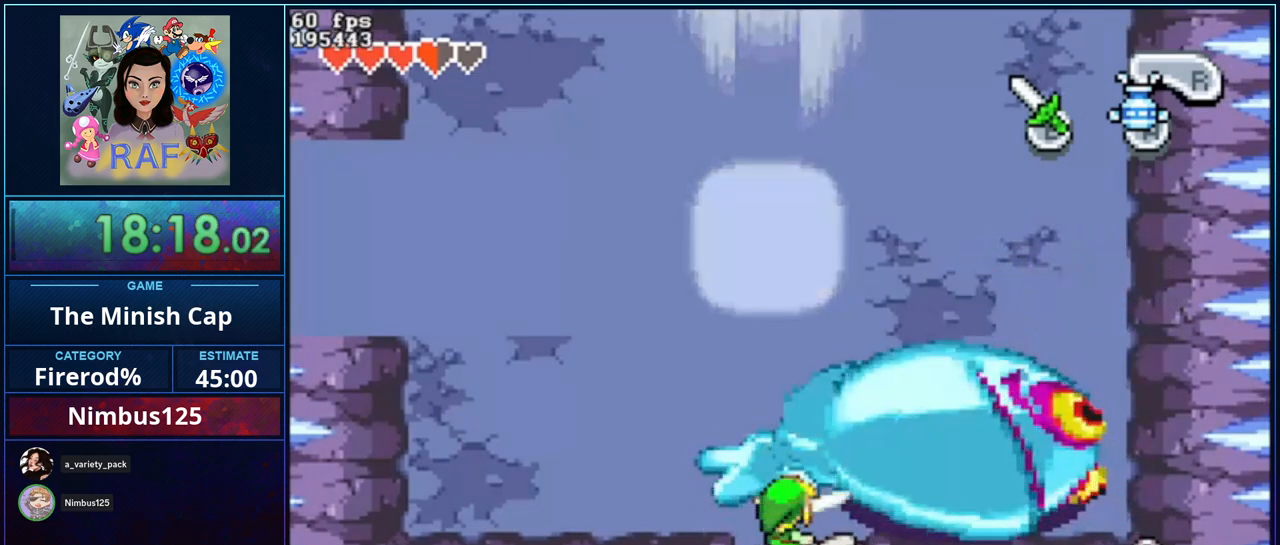
{"buttons": [], "events": [[67, "B", "up"], [133, "B", "down"], [233, "B", "up"], [267, "B", "down"], [400, "B", "up"]]}
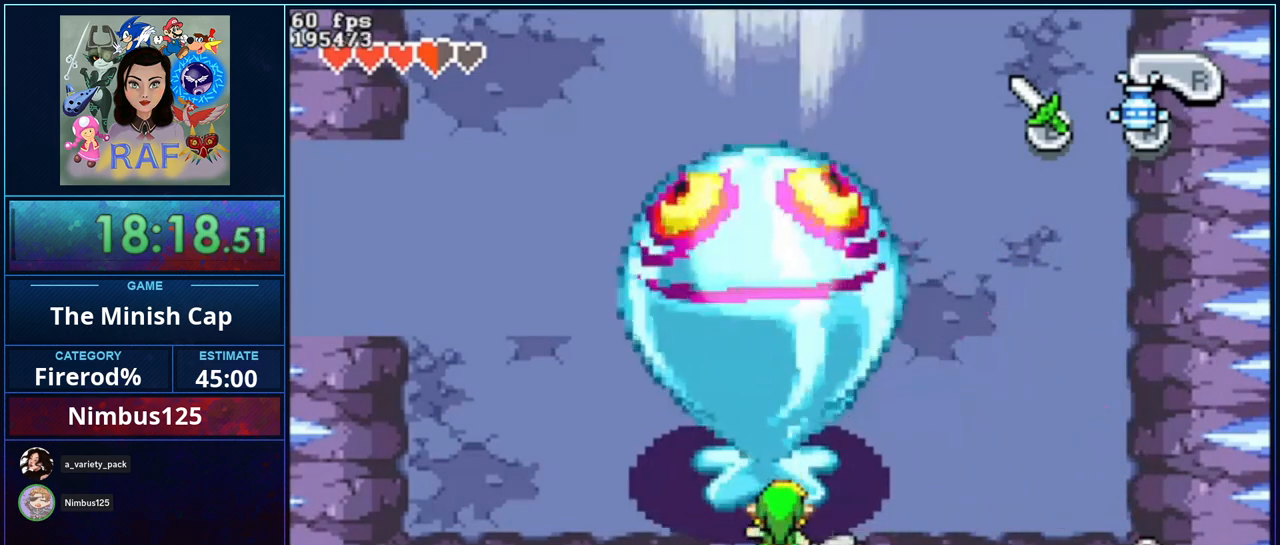
{"buttons": ["DPAD_DOWN", "DPAD_LEFT"], "events": [[367, "DPAD_LEFT", "down"], [433, "DPAD_DOWN", "down"]]}
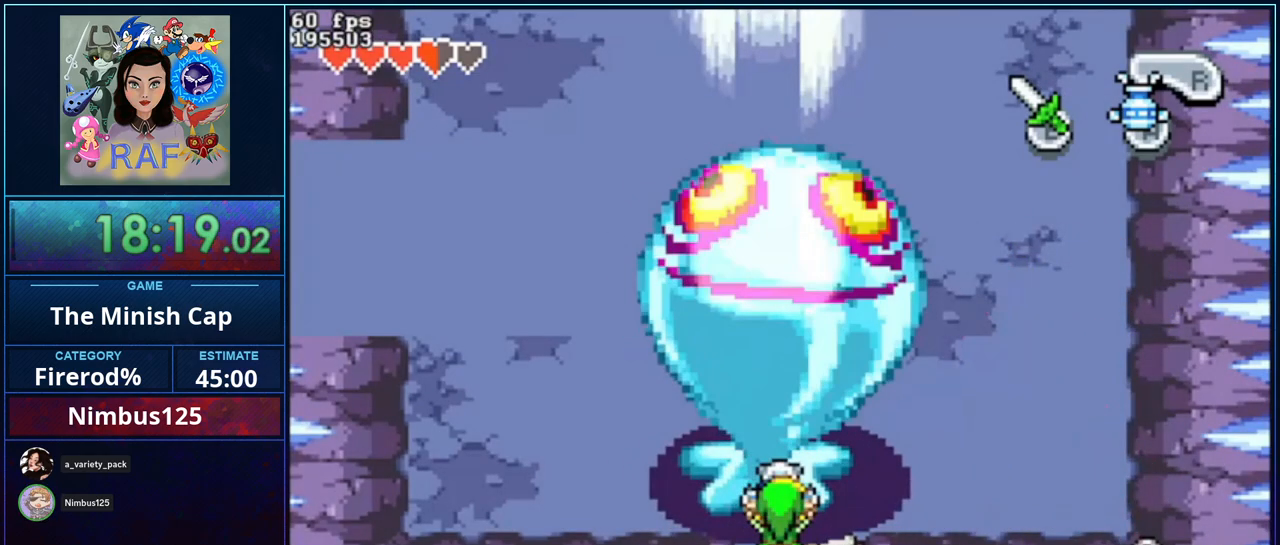
{"buttons": [], "events": [[67, "DPAD_LEFT", "up"], [367, "DPAD_DOWN", "up"]]}